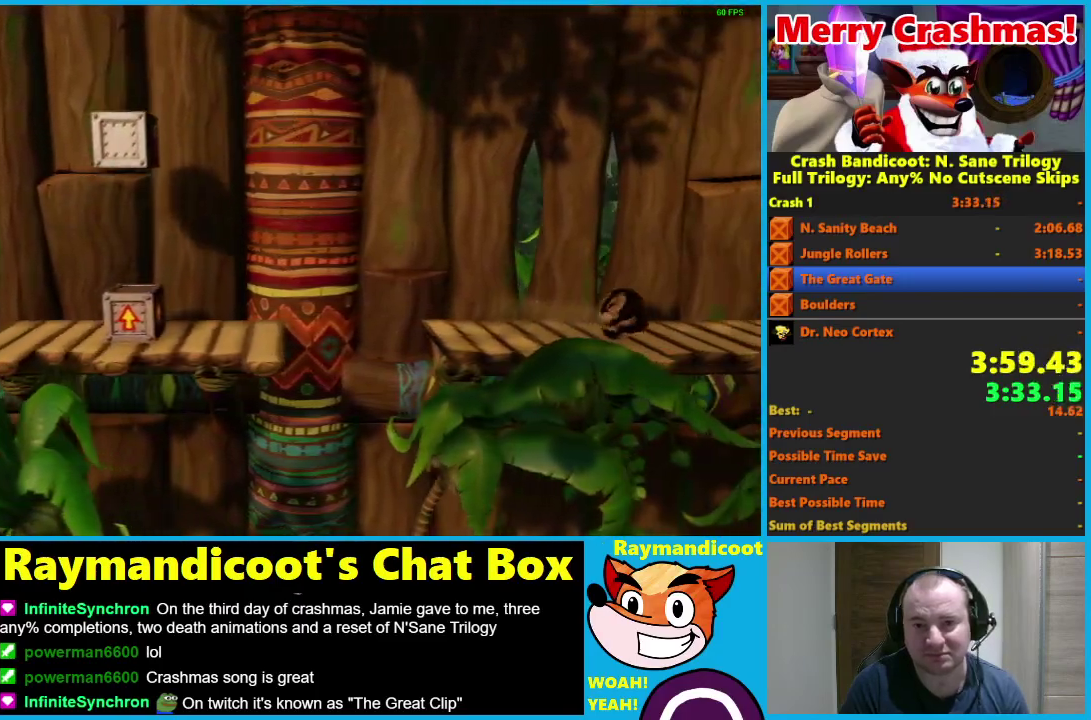
Gameplay with a controller (Xbox layout); each line is a JSON object with the inputs held at the frame after it. "events" lists button and stick changes between this image and that frame as [ms after this image, input, new state], when the widget could be followed in between.
{"buttons": ["DPAD_RIGHT"], "left_stick": "center", "right_stick": "center"}
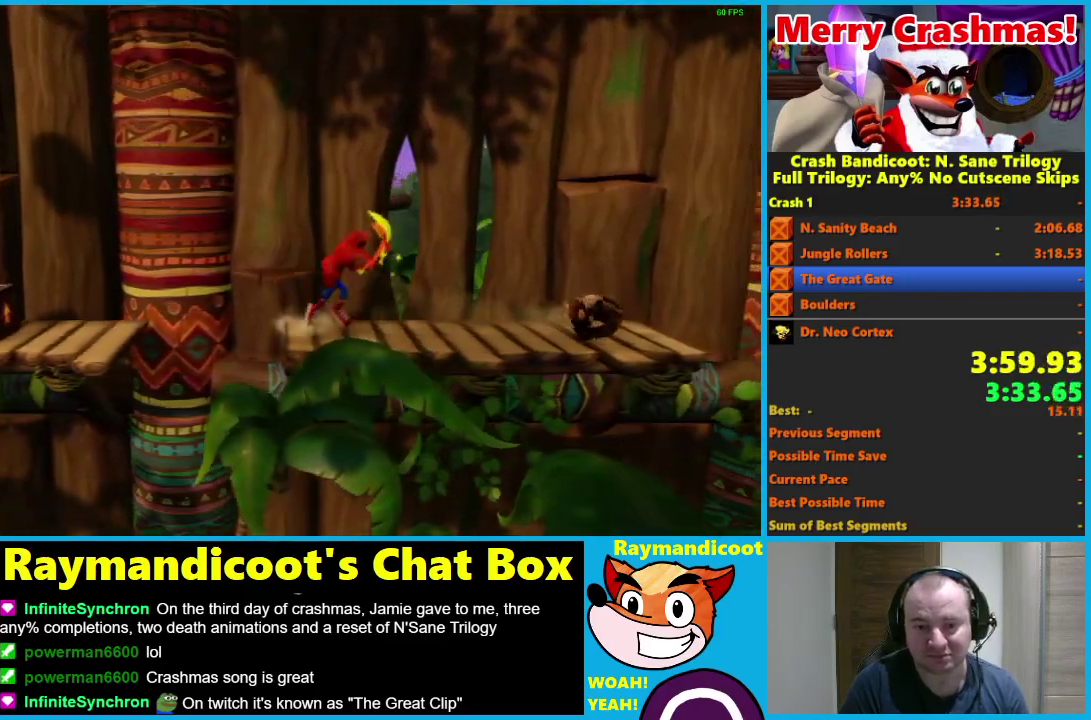
{"buttons": ["DPAD_RIGHT"], "left_stick": "center", "right_stick": "center", "events": []}
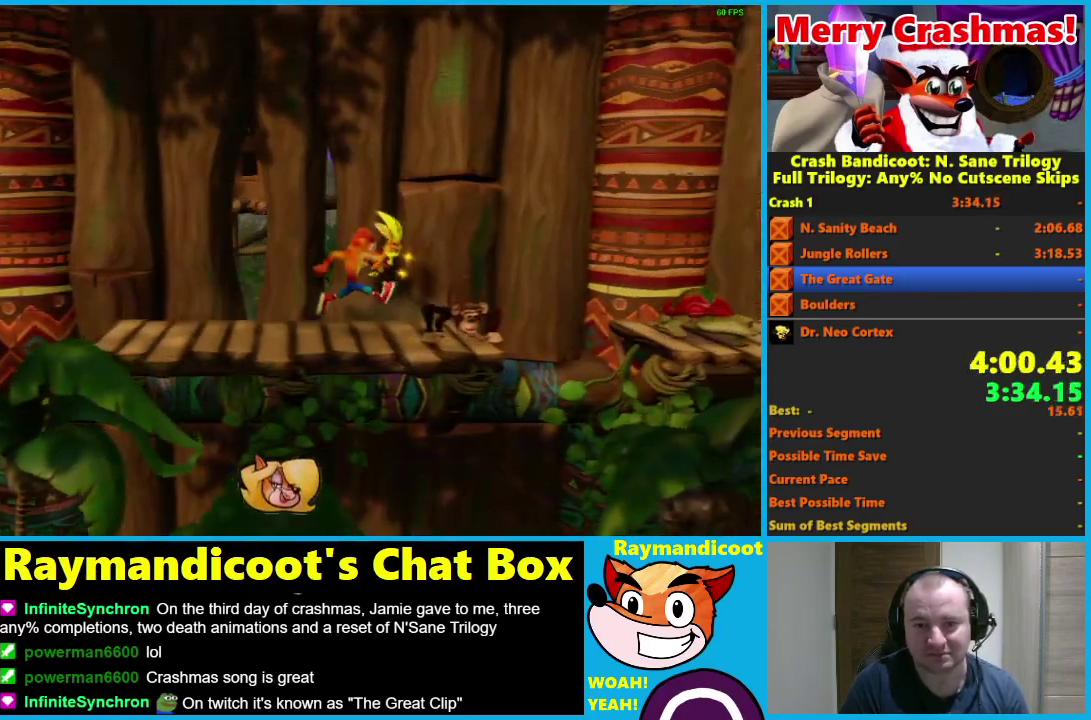
{"buttons": ["DPAD_RIGHT"], "left_stick": "center", "right_stick": "center", "events": [[17, "X", "down"], [133, "X", "up"], [333, "A", "down"], [450, "A", "up"]]}
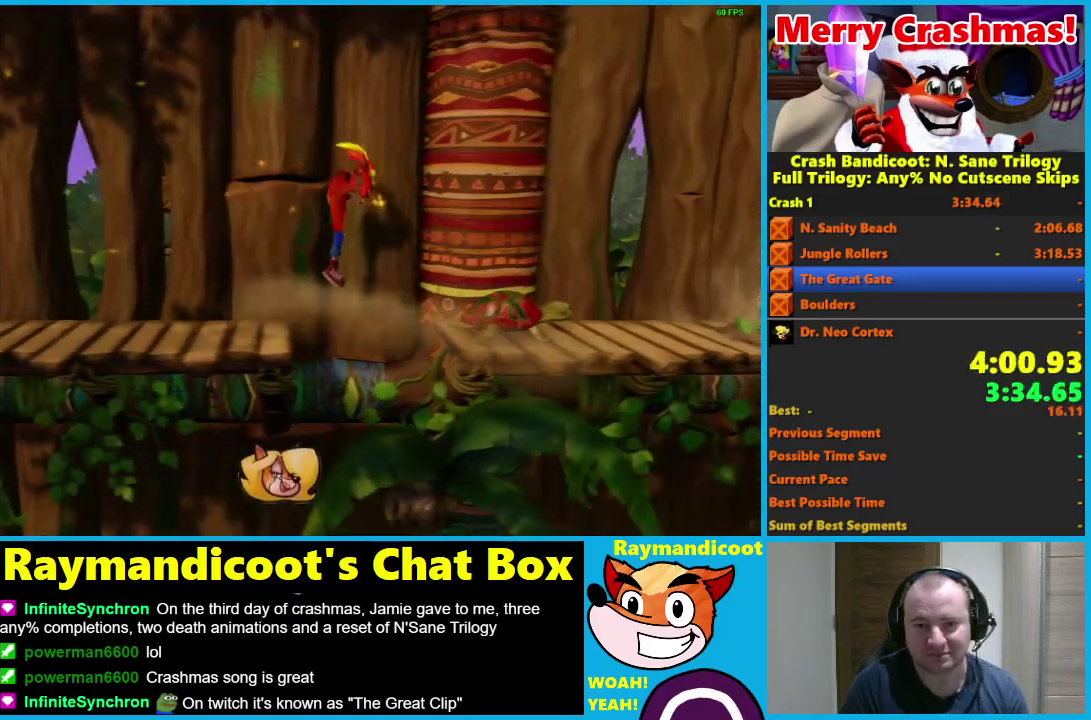
{"buttons": ["DPAD_RIGHT"], "left_stick": "center", "right_stick": "center", "events": [[133, "X", "down"], [183, "X", "up"], [267, "X", "down"], [383, "X", "up"]]}
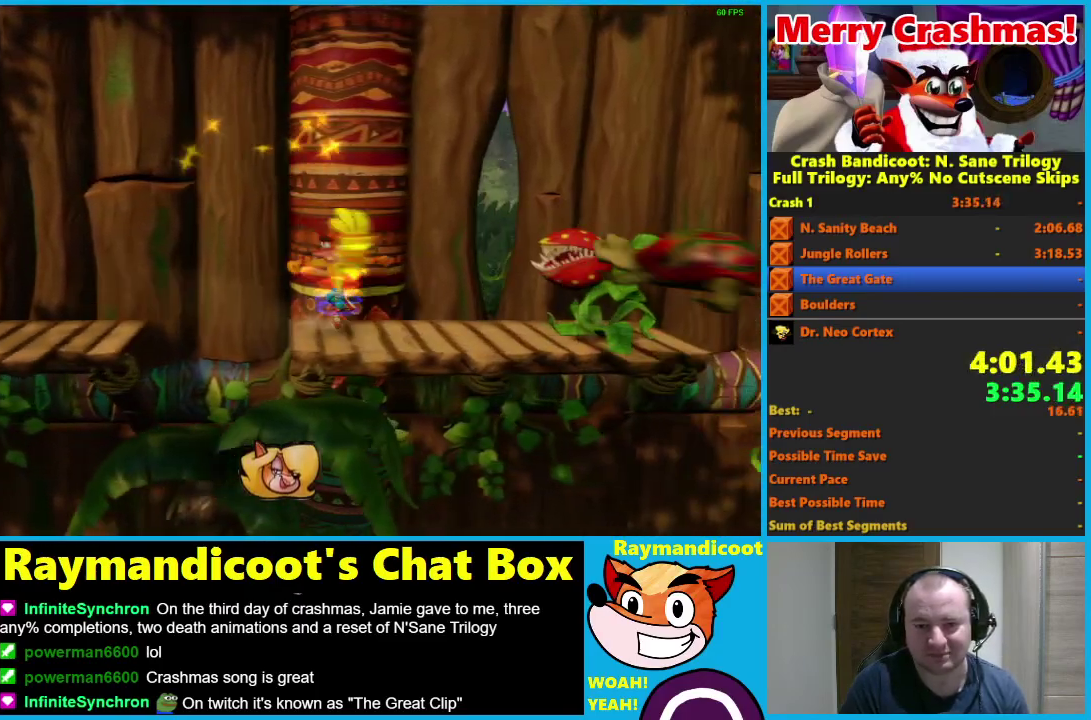
{"buttons": ["X", "DPAD_RIGHT"], "left_stick": "center", "right_stick": "center", "events": [[467, "X", "down"]]}
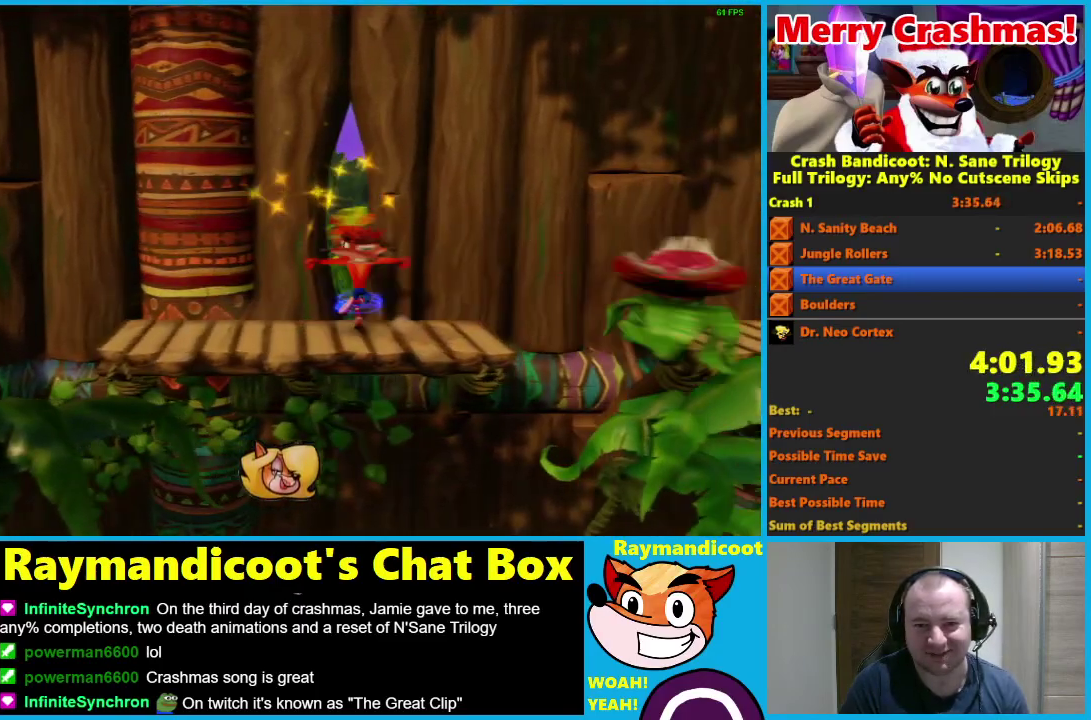
{"buttons": ["DPAD_RIGHT"], "left_stick": "center", "right_stick": "center", "events": [[100, "X", "up"], [350, "A", "down"], [467, "A", "up"]]}
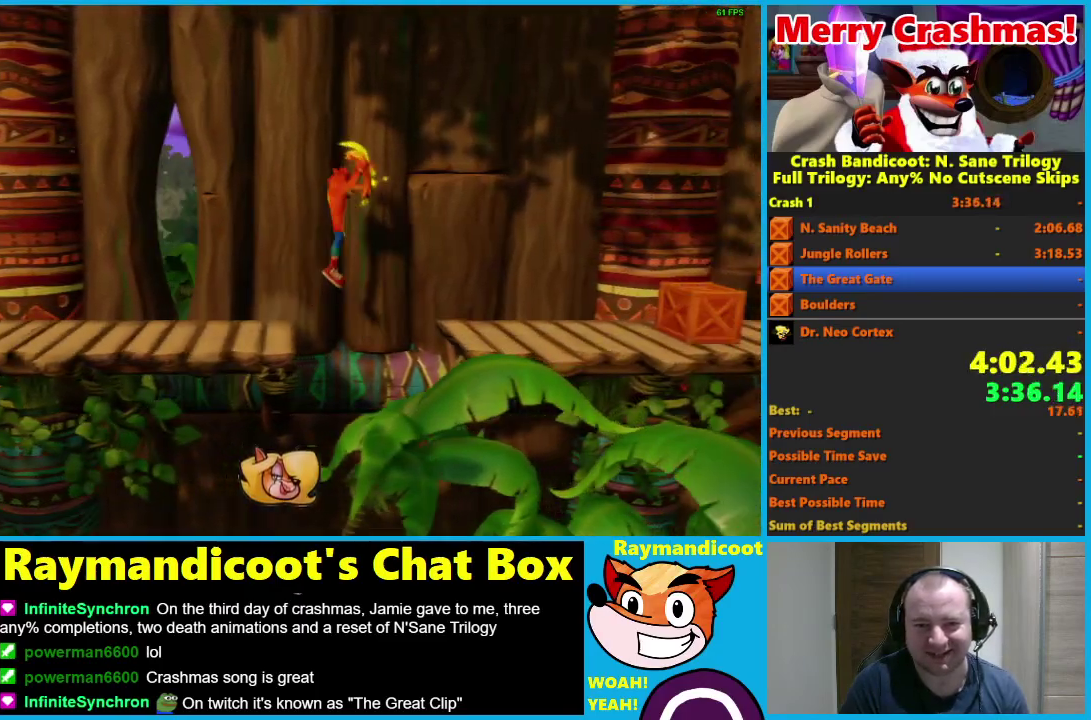
{"buttons": ["DPAD_RIGHT"], "left_stick": "center", "right_stick": "center", "events": []}
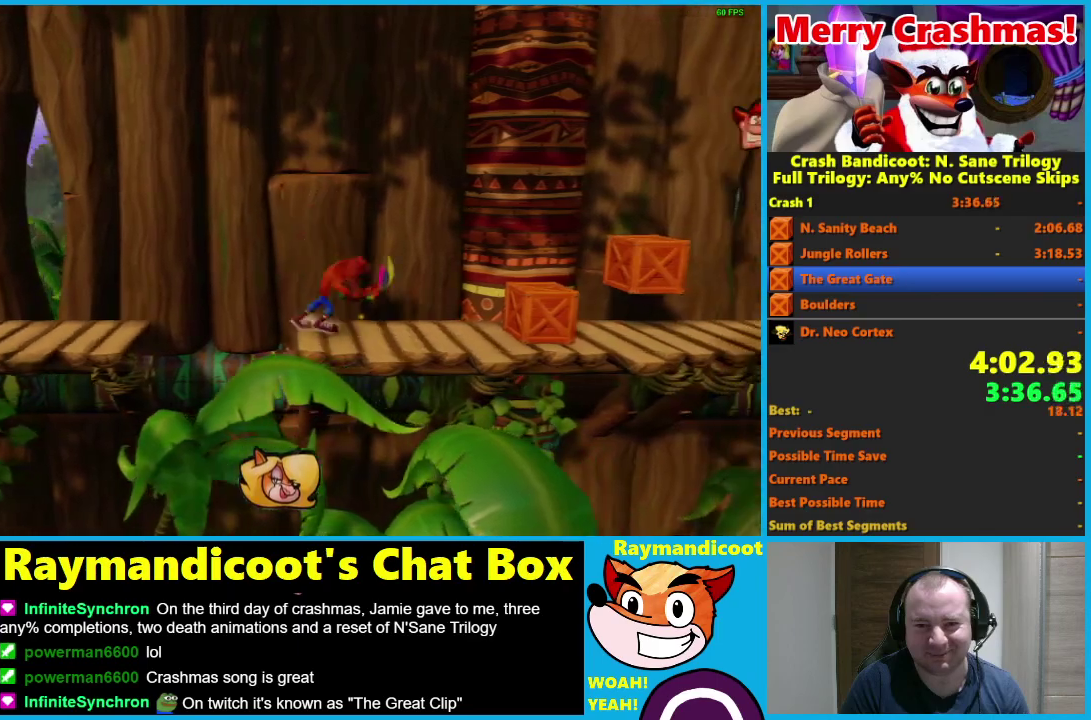
{"buttons": ["DPAD_RIGHT"], "left_stick": "center", "right_stick": "center", "events": []}
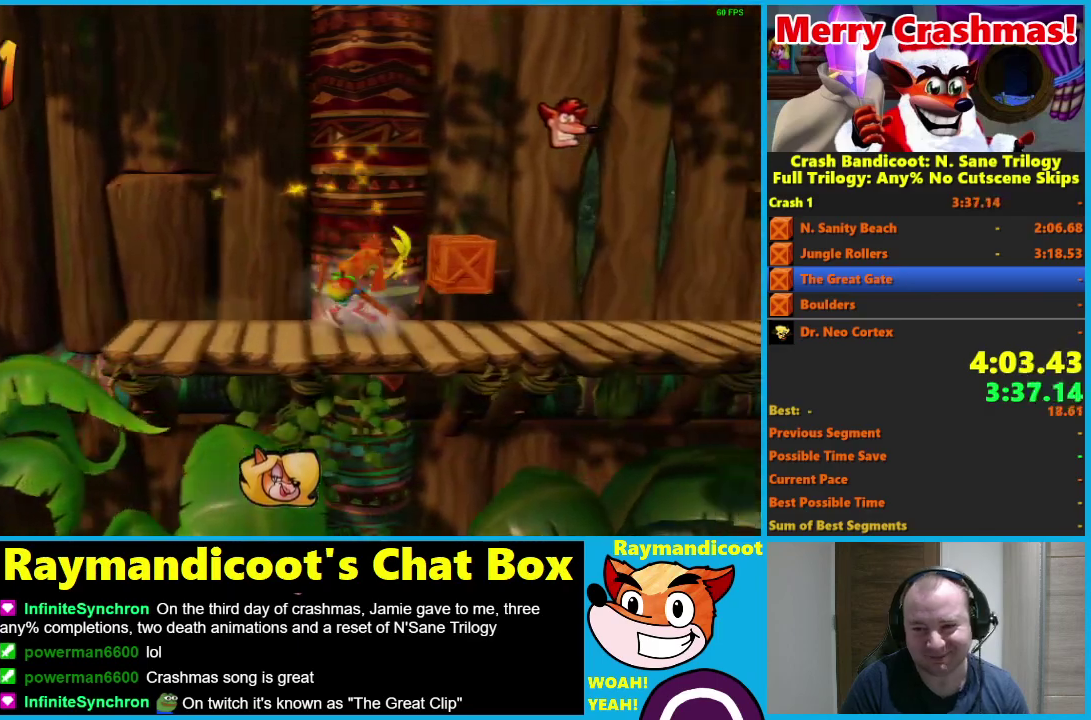
{"buttons": ["DPAD_RIGHT"], "left_stick": "center", "right_stick": "center", "events": []}
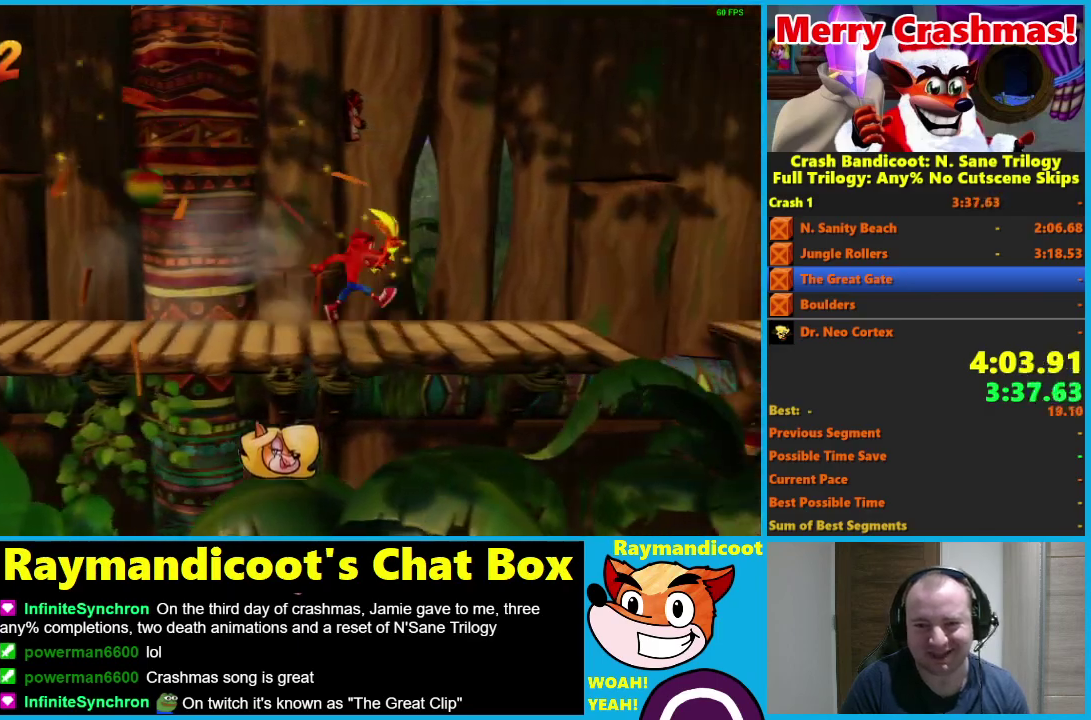
{"buttons": ["DPAD_RIGHT"], "left_stick": "center", "right_stick": "center", "events": [[67, "X", "down"], [183, "X", "up"]]}
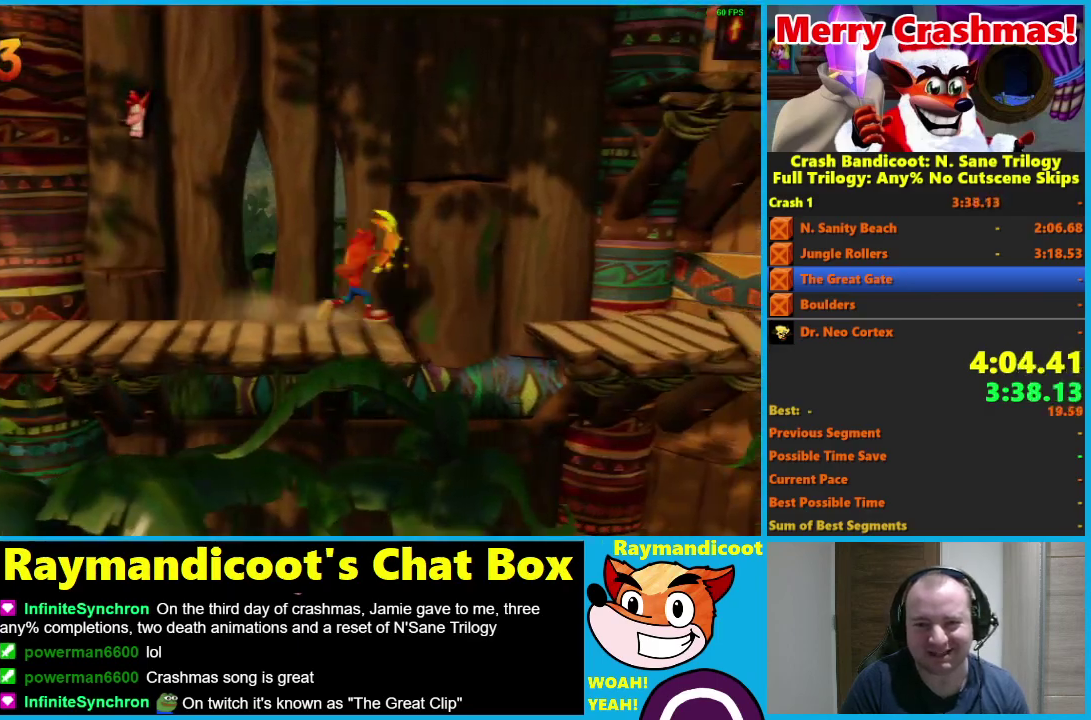
{"buttons": ["DPAD_RIGHT"], "left_stick": "center", "right_stick": "center", "events": [[83, "A", "down"], [233, "A", "up"], [333, "X", "down"], [400, "X", "up"]]}
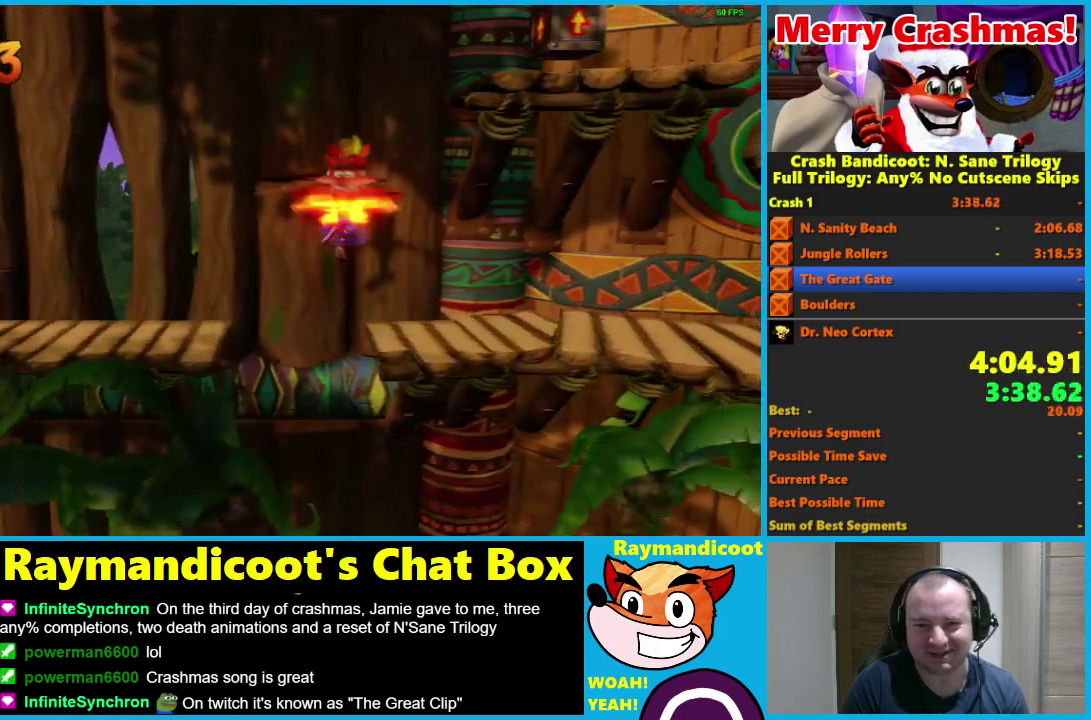
{"buttons": ["DPAD_RIGHT"], "left_stick": "center", "right_stick": "center", "events": [[17, "X", "down"], [67, "X", "up"]]}
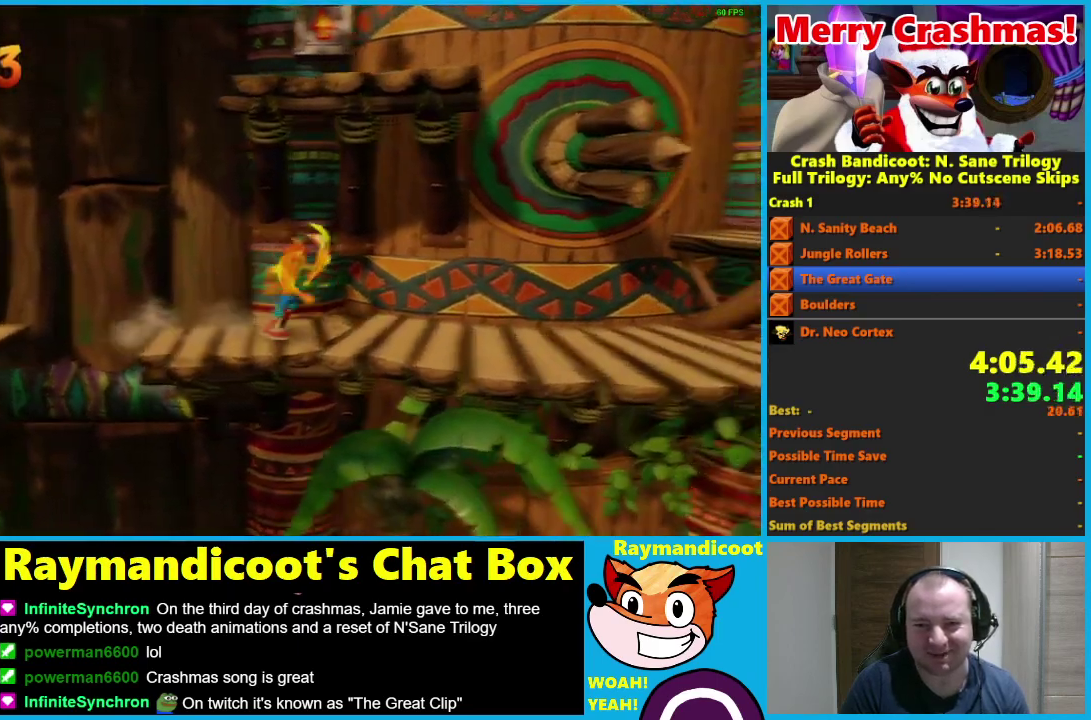
{"buttons": ["DPAD_RIGHT"], "left_stick": "center", "right_stick": "center", "events": []}
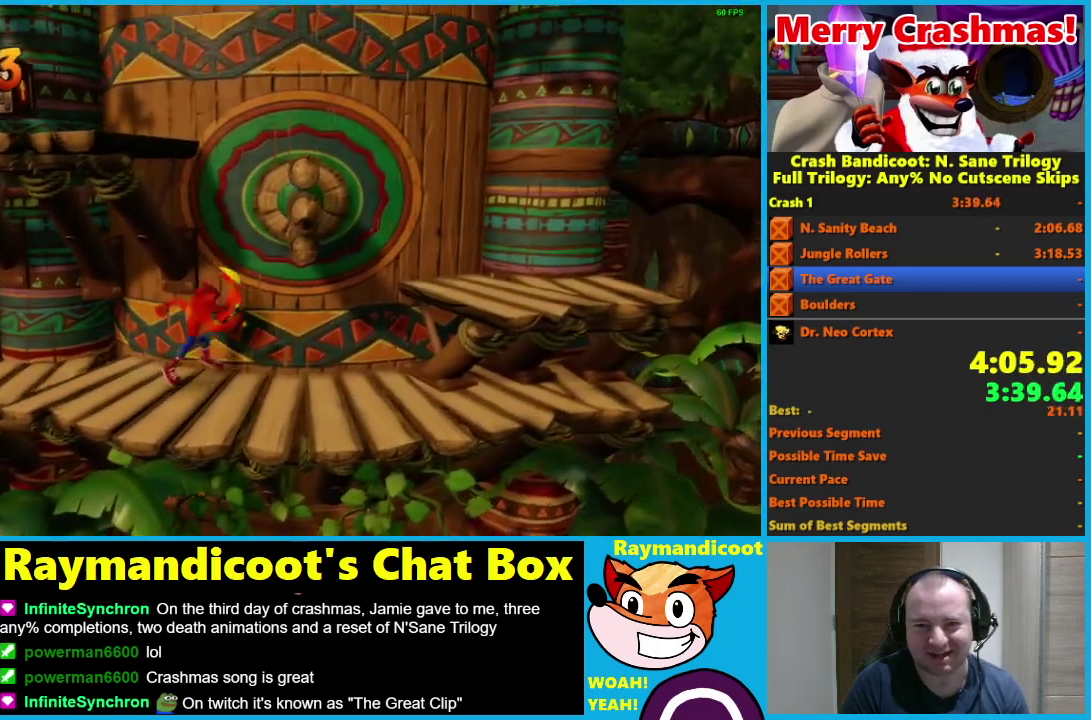
{"buttons": ["A", "X", "DPAD_RIGHT"], "left_stick": "center", "right_stick": "center", "events": [[217, "A", "down"], [267, "X", "down"]]}
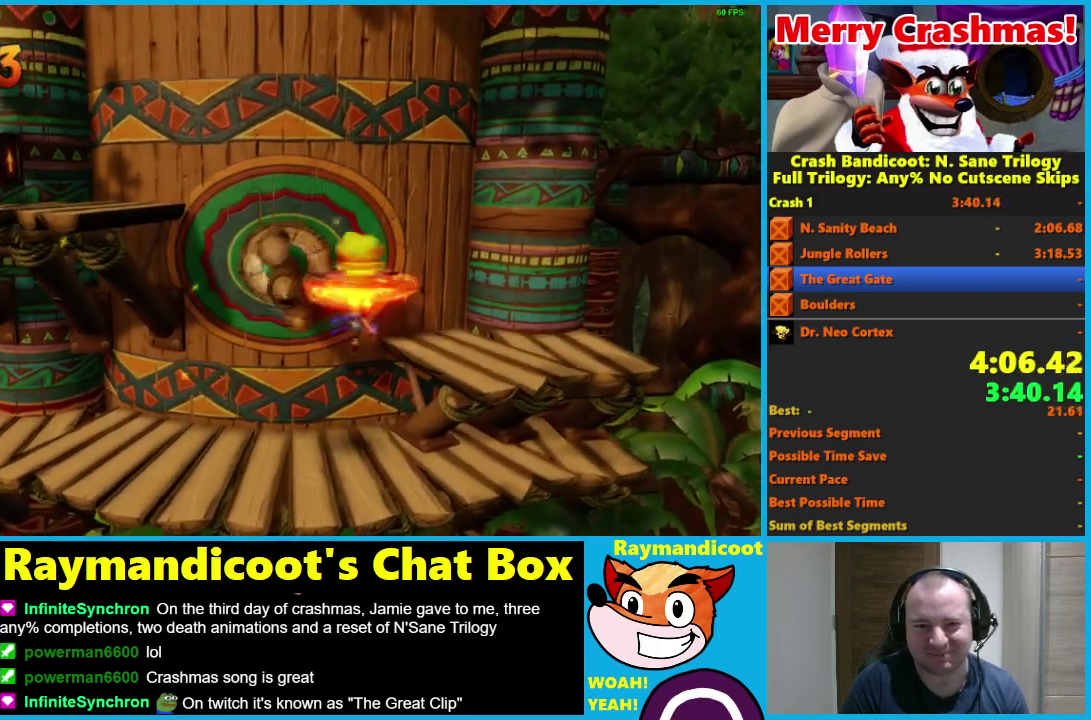
{"buttons": ["A", "DPAD_LEFT"], "left_stick": "center", "right_stick": "center", "events": [[117, "X", "up"], [150, "A", "up"], [283, "DPAD_RIGHT", "up"], [300, "DPAD_LEFT", "down"], [333, "A", "down"]]}
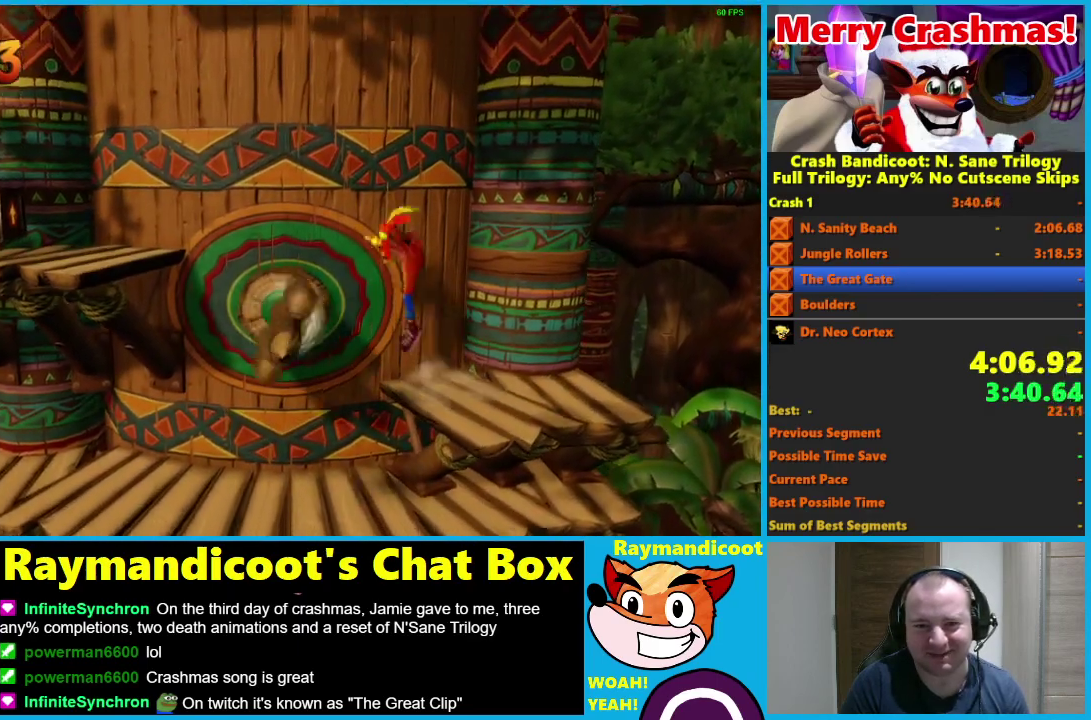
{"buttons": ["A", "DPAD_LEFT"], "left_stick": "center", "right_stick": "center", "events": [[233, "A", "up"], [483, "A", "down"]]}
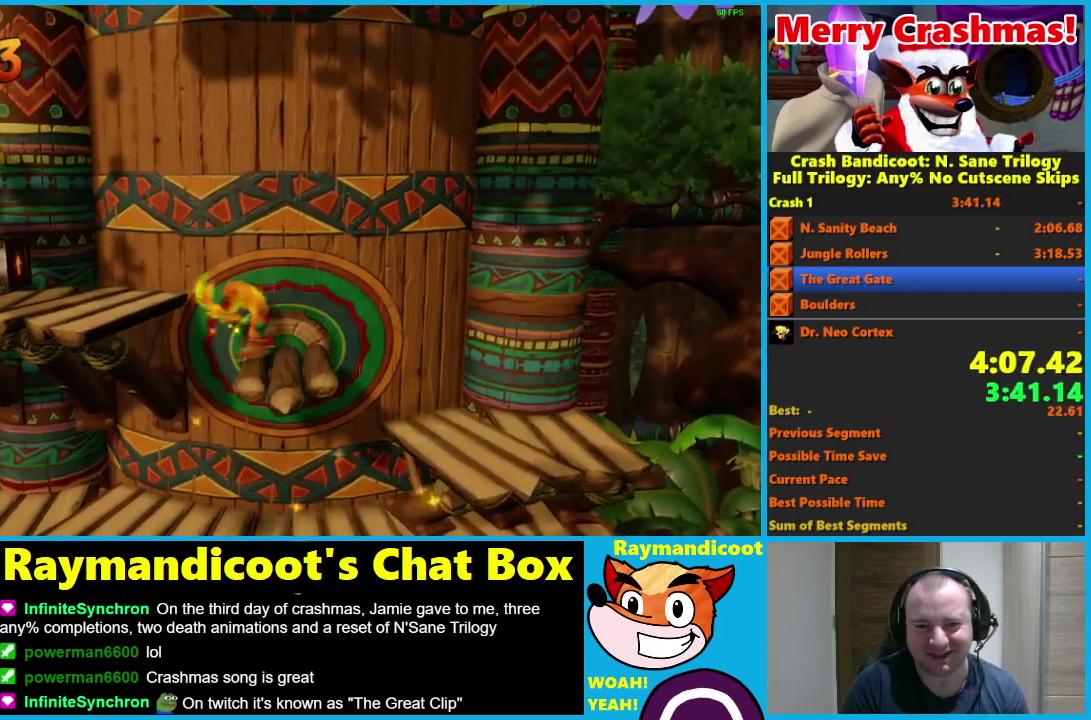
{"buttons": ["A", "DPAD_LEFT"], "left_stick": "center", "right_stick": "center", "events": [[83, "A", "up"], [450, "A", "down"]]}
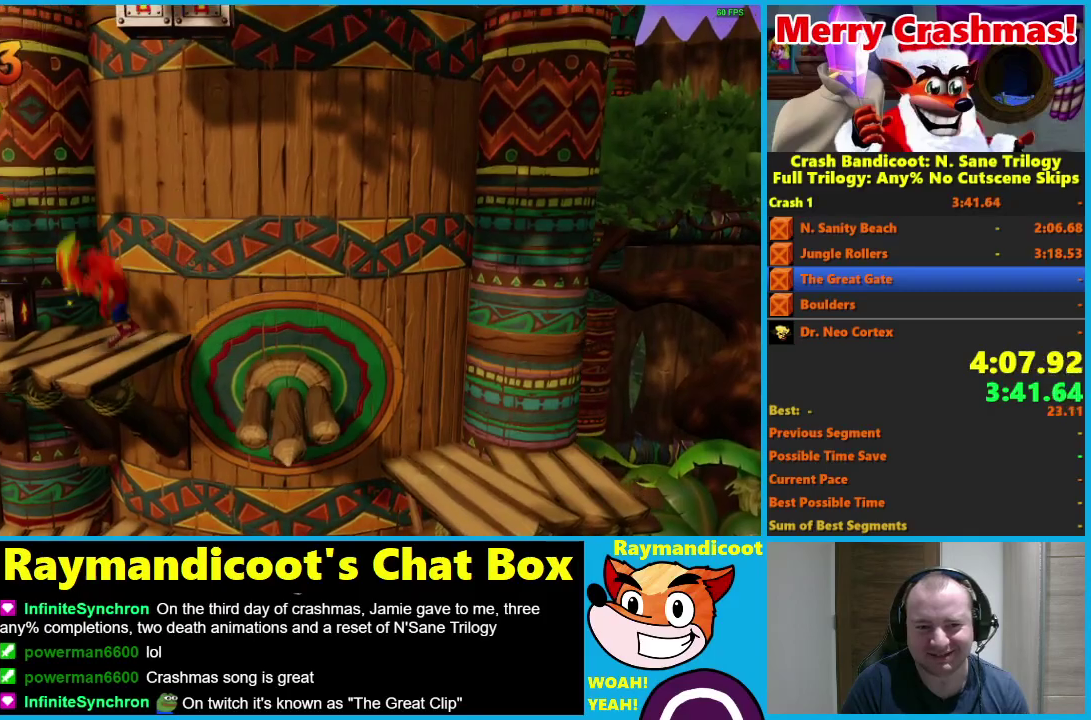
{"buttons": ["DPAD_RIGHT"], "left_stick": "center", "right_stick": "center", "events": [[83, "A", "up"], [300, "DPAD_LEFT", "up"], [350, "DPAD_RIGHT", "down"]]}
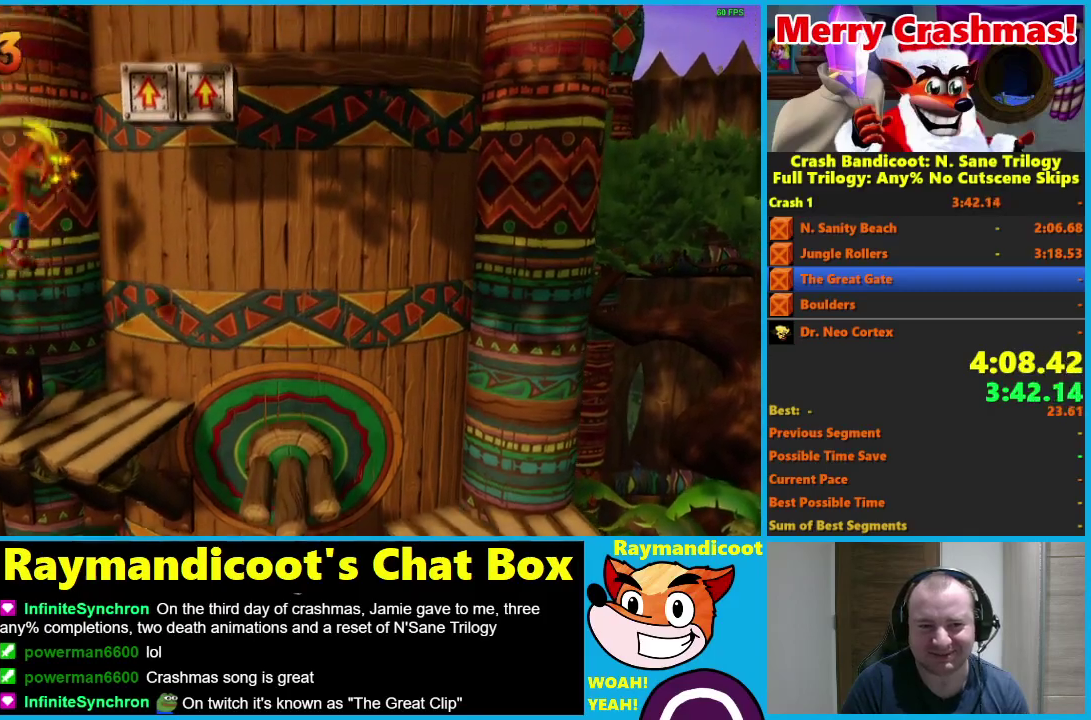
{"buttons": ["DPAD_RIGHT"], "left_stick": "center", "right_stick": "center", "events": []}
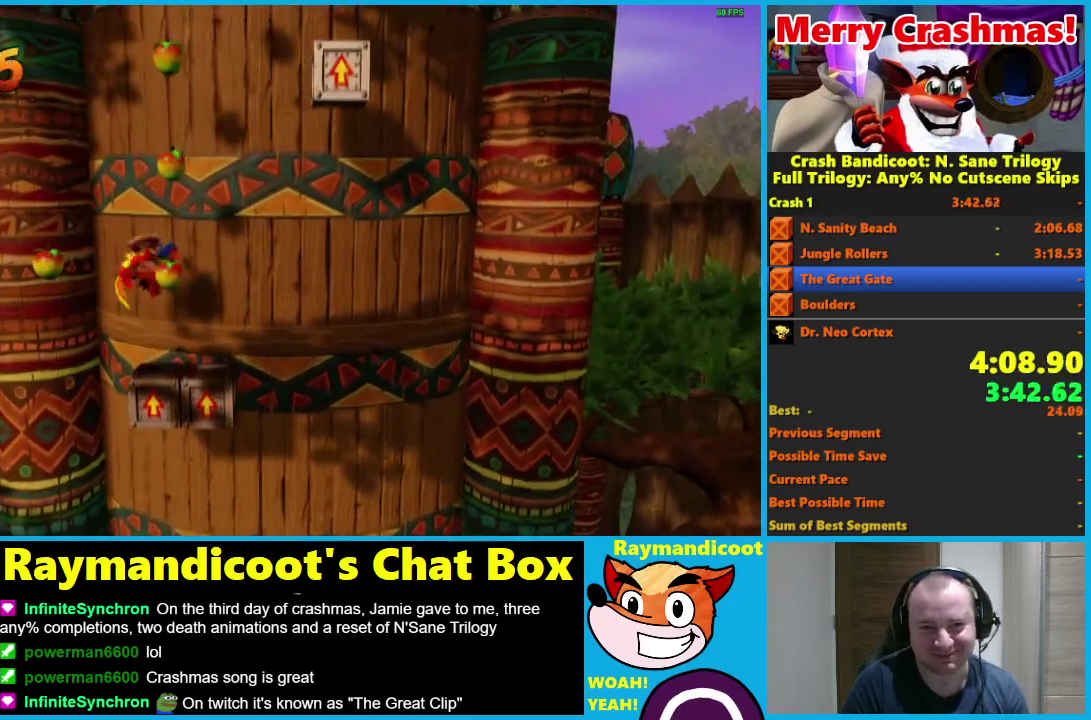
{"buttons": ["DPAD_RIGHT"], "left_stick": "center", "right_stick": "center", "events": []}
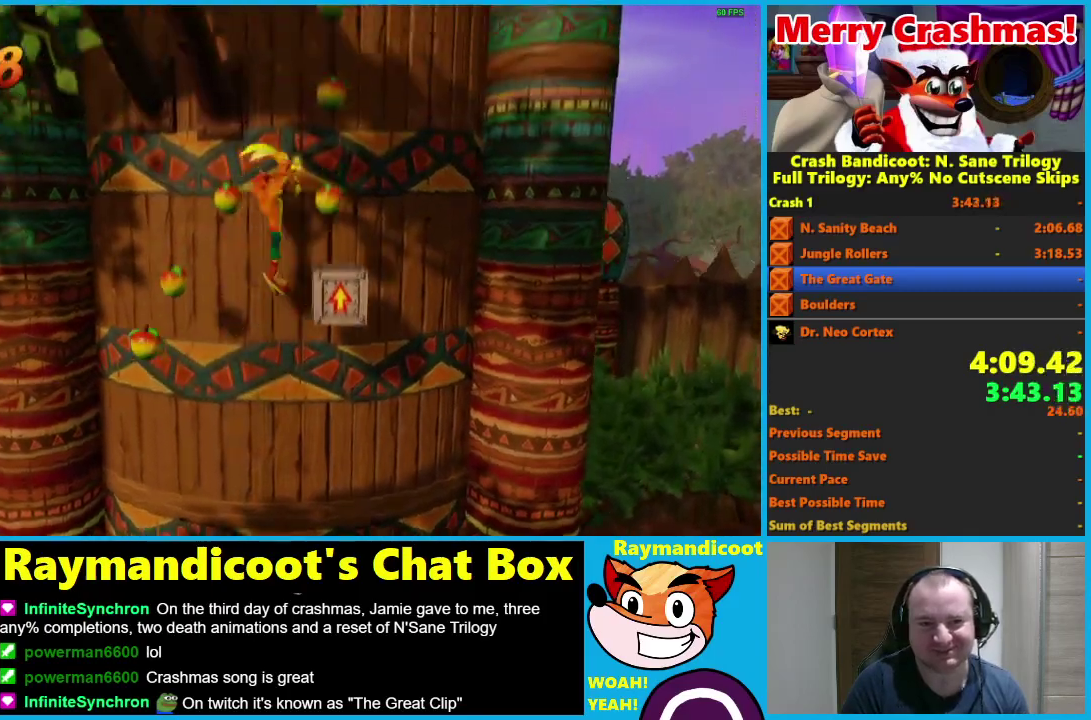
{"buttons": ["DPAD_LEFT"], "left_stick": "center", "right_stick": "center", "events": [[150, "DPAD_RIGHT", "up"], [467, "DPAD_LEFT", "down"]]}
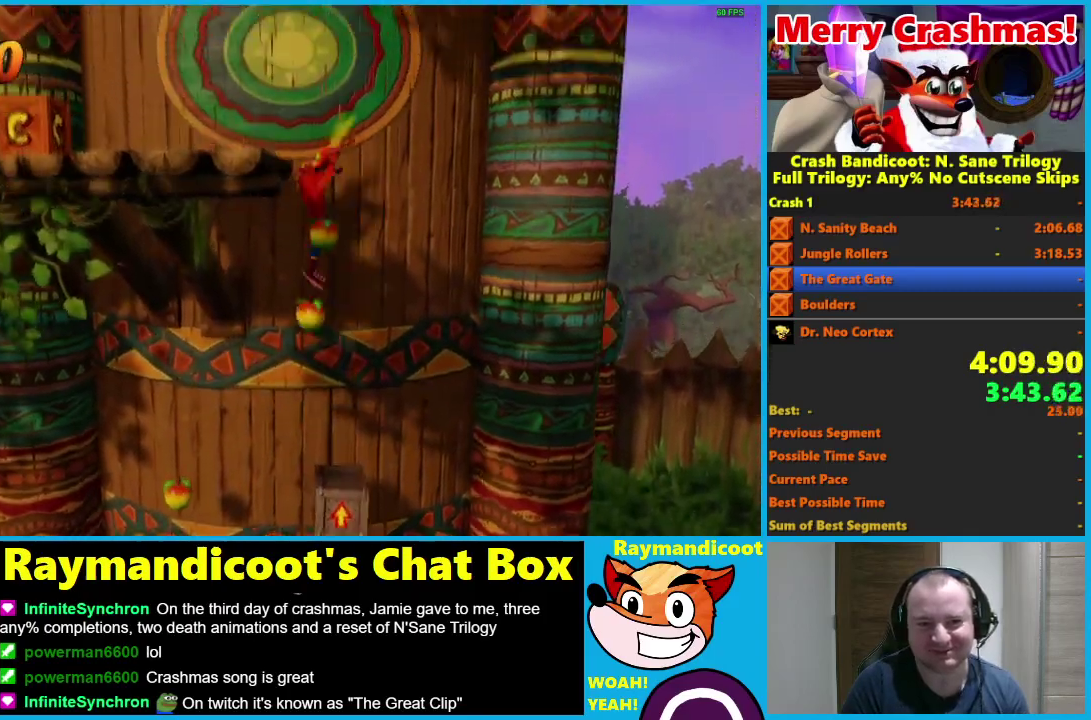
{"buttons": ["DPAD_LEFT"], "left_stick": "center", "right_stick": "center", "events": []}
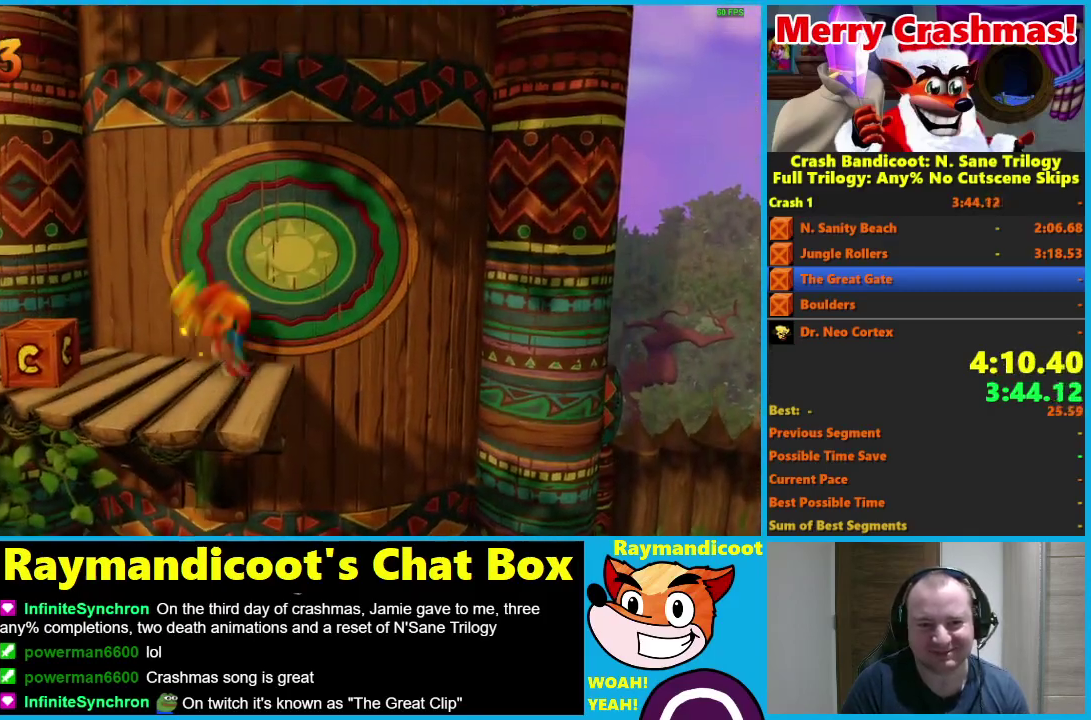
{"buttons": ["DPAD_LEFT"], "left_stick": "center", "right_stick": "center", "events": [[233, "X", "down"], [350, "X", "up"]]}
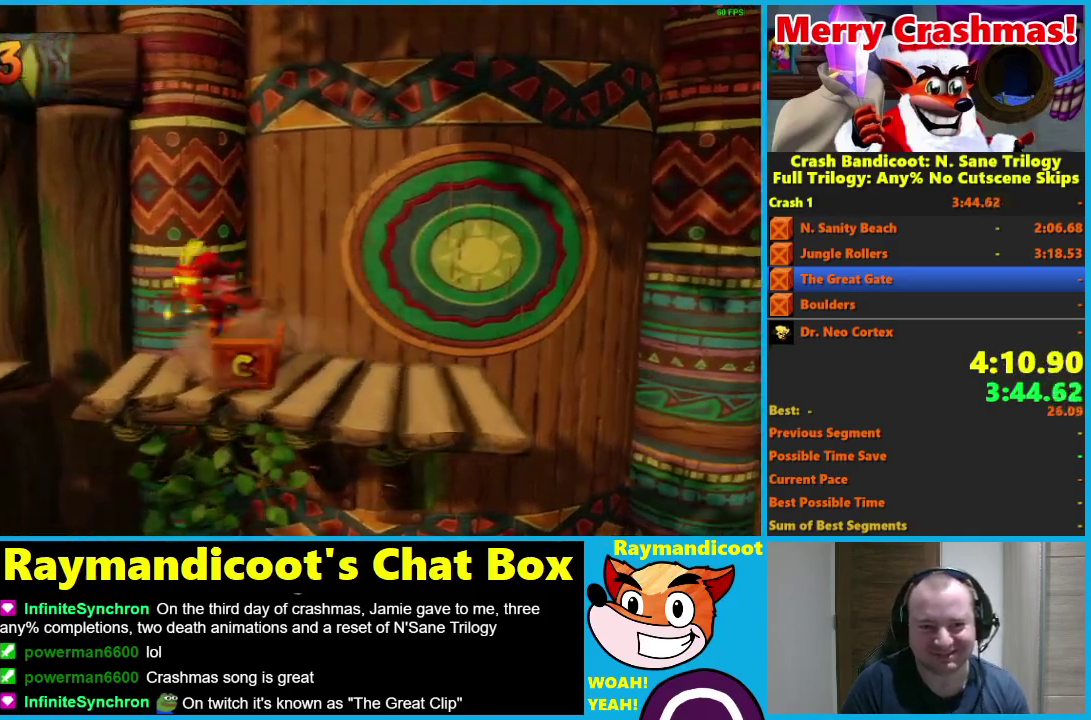
{"buttons": ["DPAD_LEFT"], "left_stick": "center", "right_stick": "center", "events": [[217, "A", "down"], [333, "A", "up"]]}
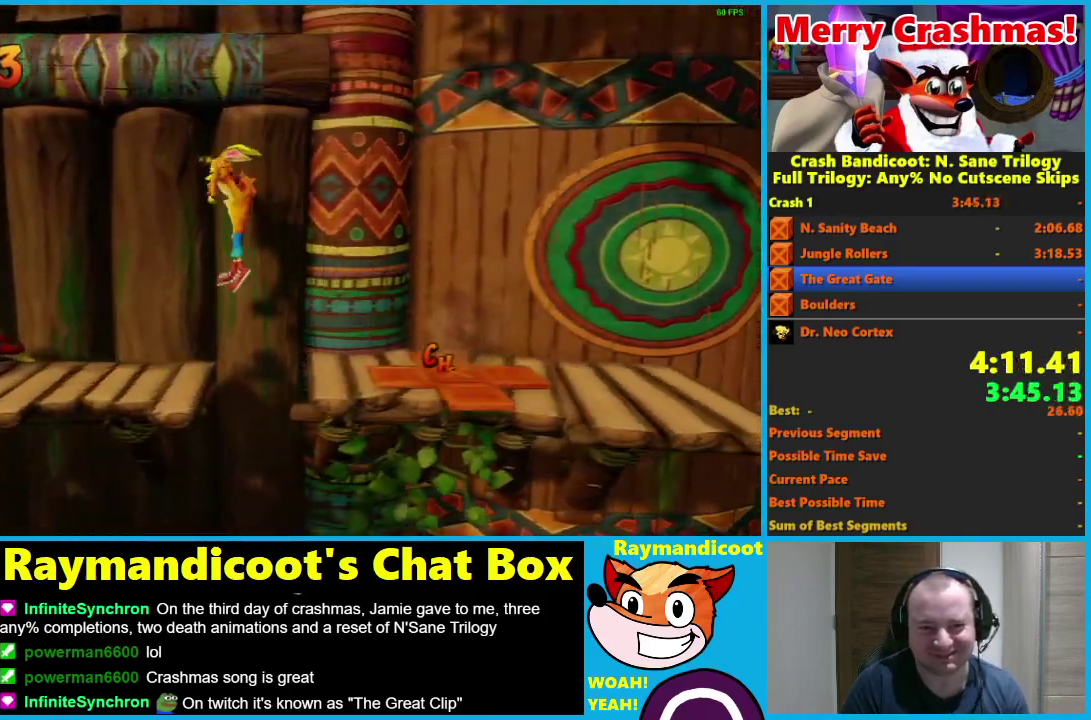
{"buttons": ["X", "DPAD_LEFT"], "left_stick": "center", "right_stick": "center", "events": [[300, "X", "down"], [367, "X", "up"], [450, "X", "down"]]}
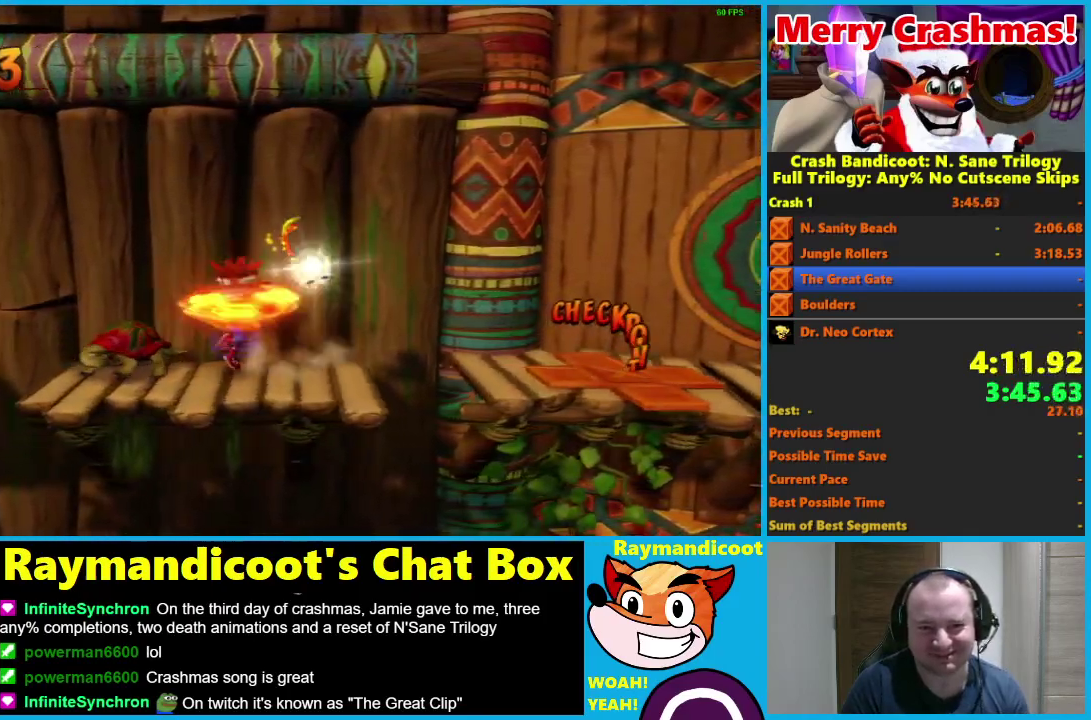
{"buttons": ["A", "DPAD_LEFT"], "left_stick": "center", "right_stick": "center", "events": [[83, "X", "up"], [383, "A", "down"]]}
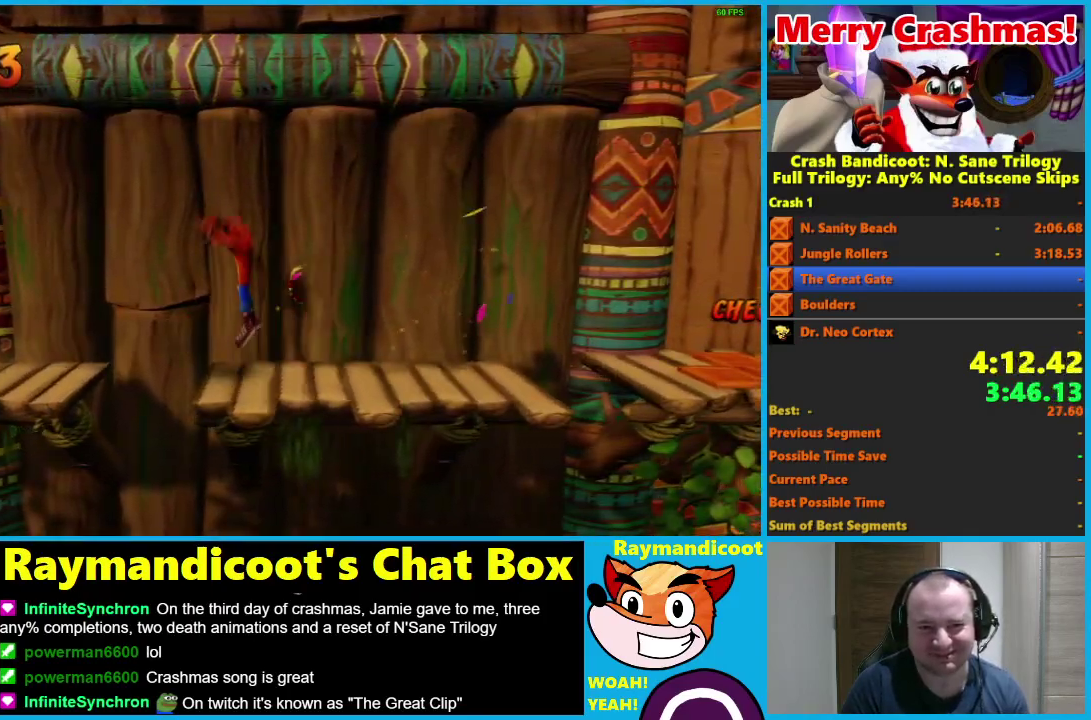
{"buttons": ["DPAD_LEFT"], "left_stick": "center", "right_stick": "center", "events": [[417, "A", "up"]]}
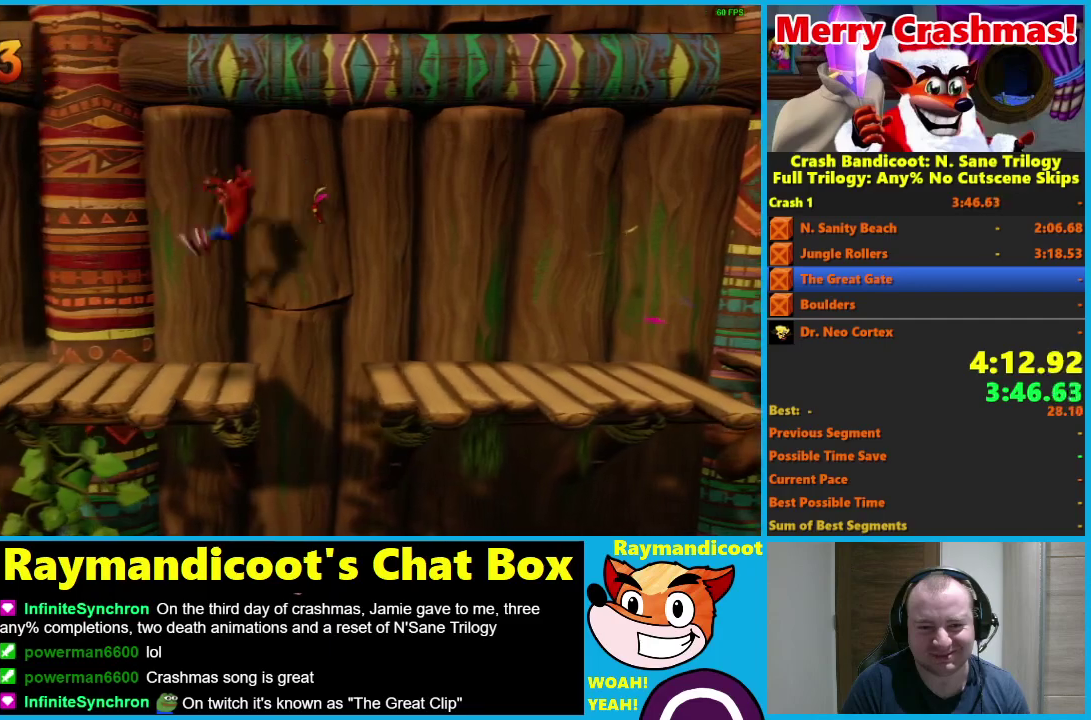
{"buttons": ["A", "DPAD_LEFT"], "left_stick": "center", "right_stick": "center", "events": [[183, "A", "down"]]}
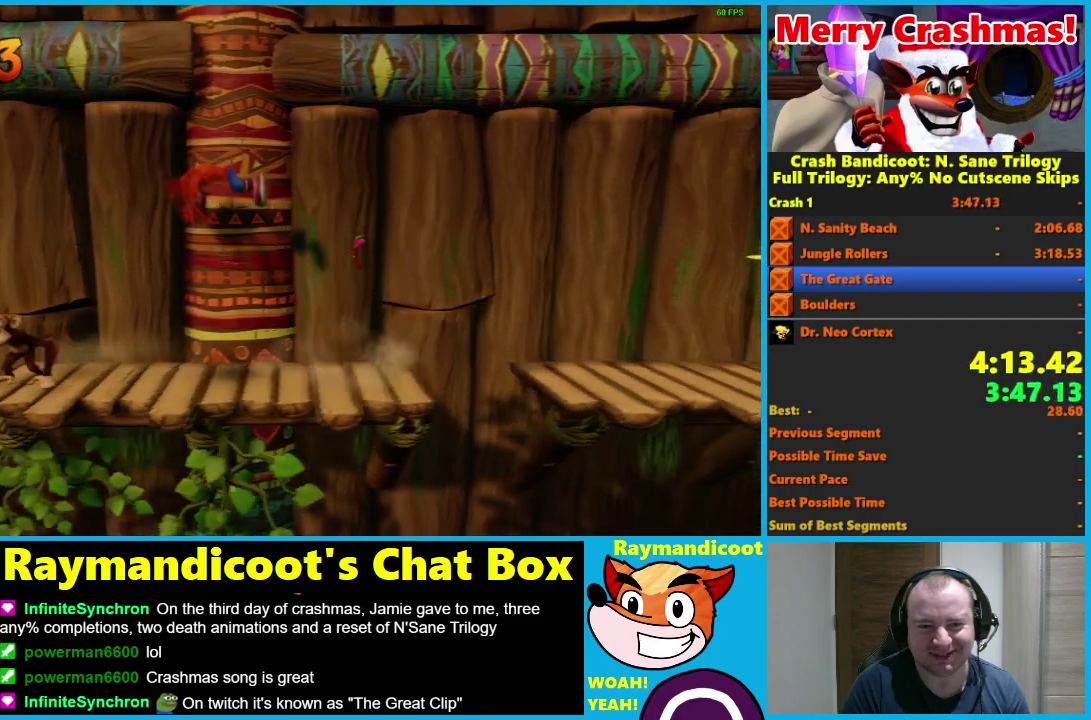
{"buttons": ["DPAD_LEFT"], "left_stick": "center", "right_stick": "center", "events": [[17, "DPAD_DOWN", "down"], [83, "A", "up"], [133, "DPAD_DOWN", "up"], [250, "X", "down"], [400, "X", "up"]]}
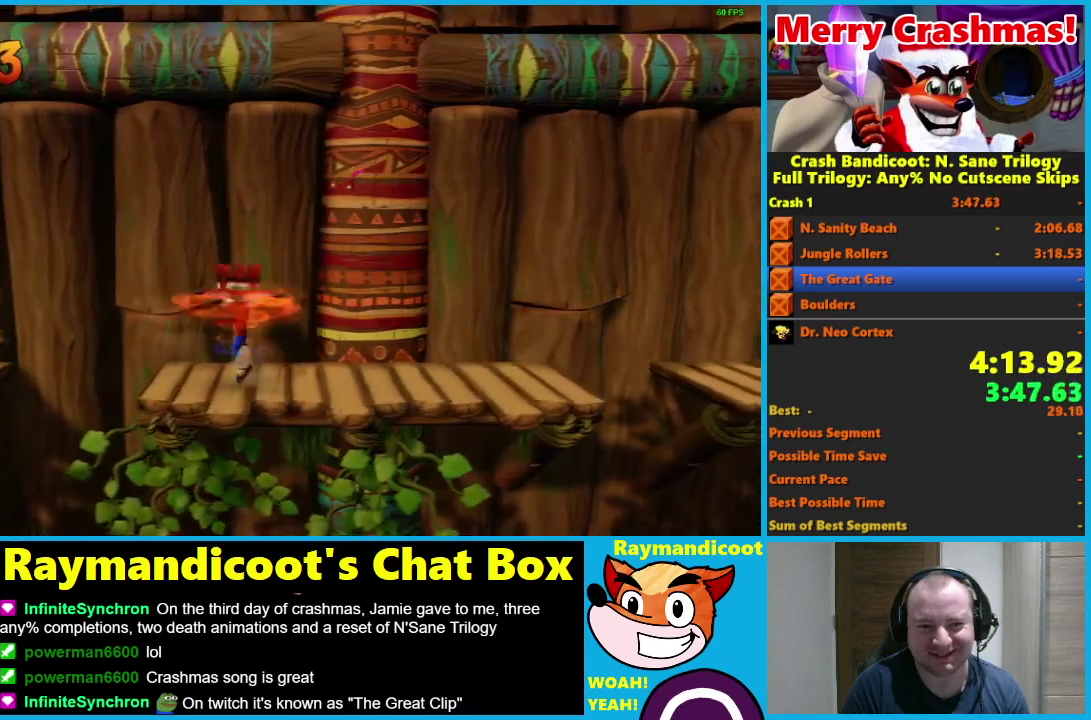
{"buttons": ["DPAD_LEFT"], "left_stick": "center", "right_stick": "center", "events": [[183, "A", "down"], [500, "A", "up"]]}
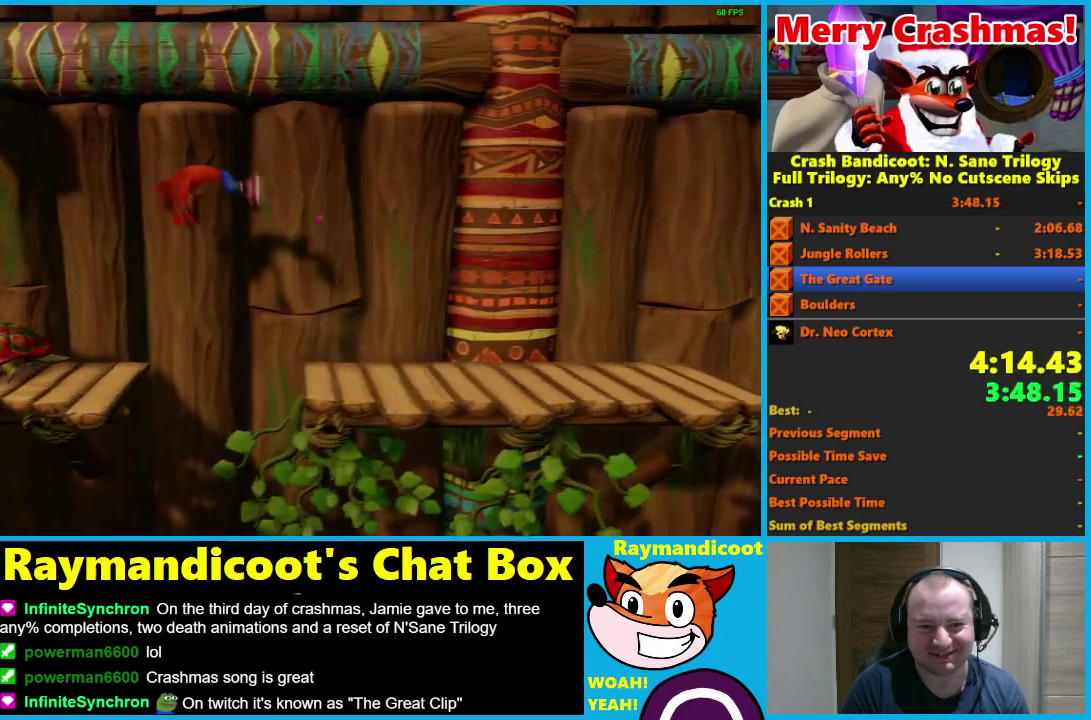
{"buttons": ["DPAD_LEFT"], "left_stick": "center", "right_stick": "center", "events": [[417, "A", "down"], [500, "A", "up"]]}